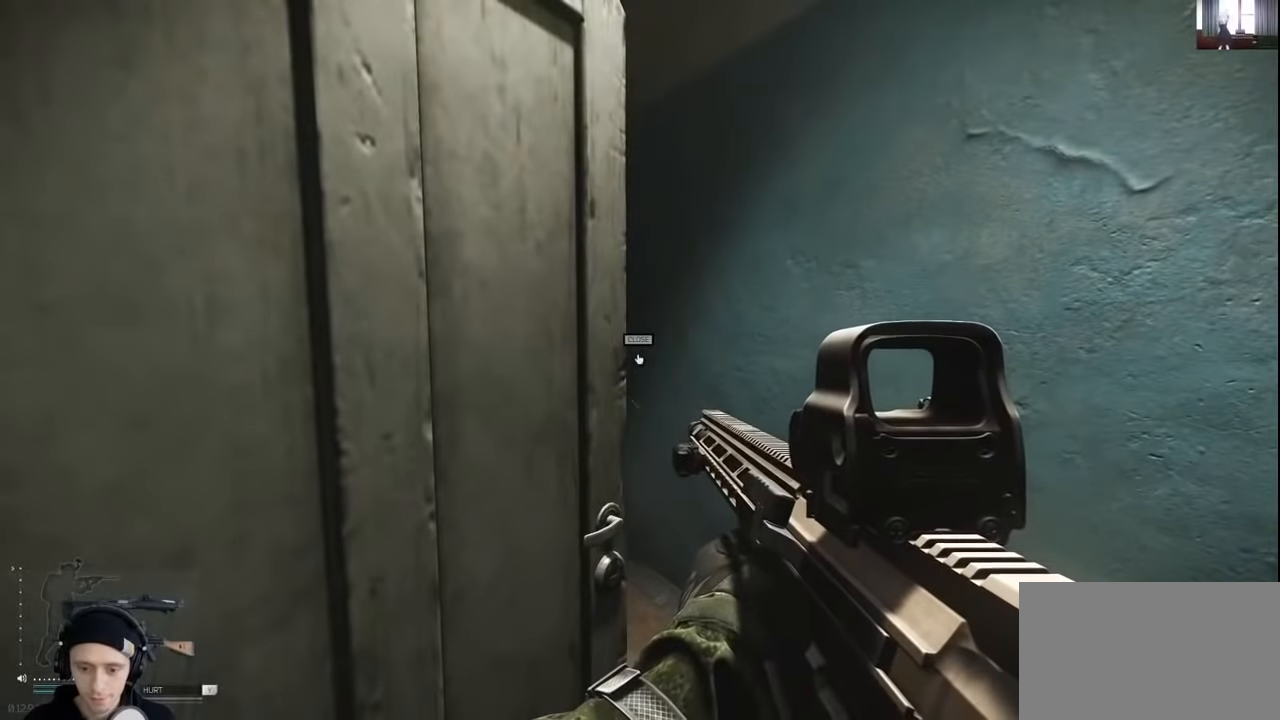
Gameplay with keyboard and mouse; each line is a JSON object with the keys and mouse buttons held at the frame after it. "events" lists presses ("down") and releases ("up") of "1", "2", "3", "4", "5", "a", "alt", "c", "caps_lock", "ctrl", "d", "e", "f", "g", "q", "r", "s", "shift", "space", "t", "tab", "v", "w", "x", "z", "mouse_left", "mouse_wheel" and "mouse_right" between this image and that frame as [ms after this image, input, new state], when the widget could be followed in between. "mouse_left", "mouse_wheel", "mouse_right" = the "left", "wheel", "right" buttons of the "mouse" list. No other keys are recorded. "wheel" means that the mouse wheel is clicked or scrolled. Not read: mouse_move.
{"keys": [], "mouse": [], "events": []}
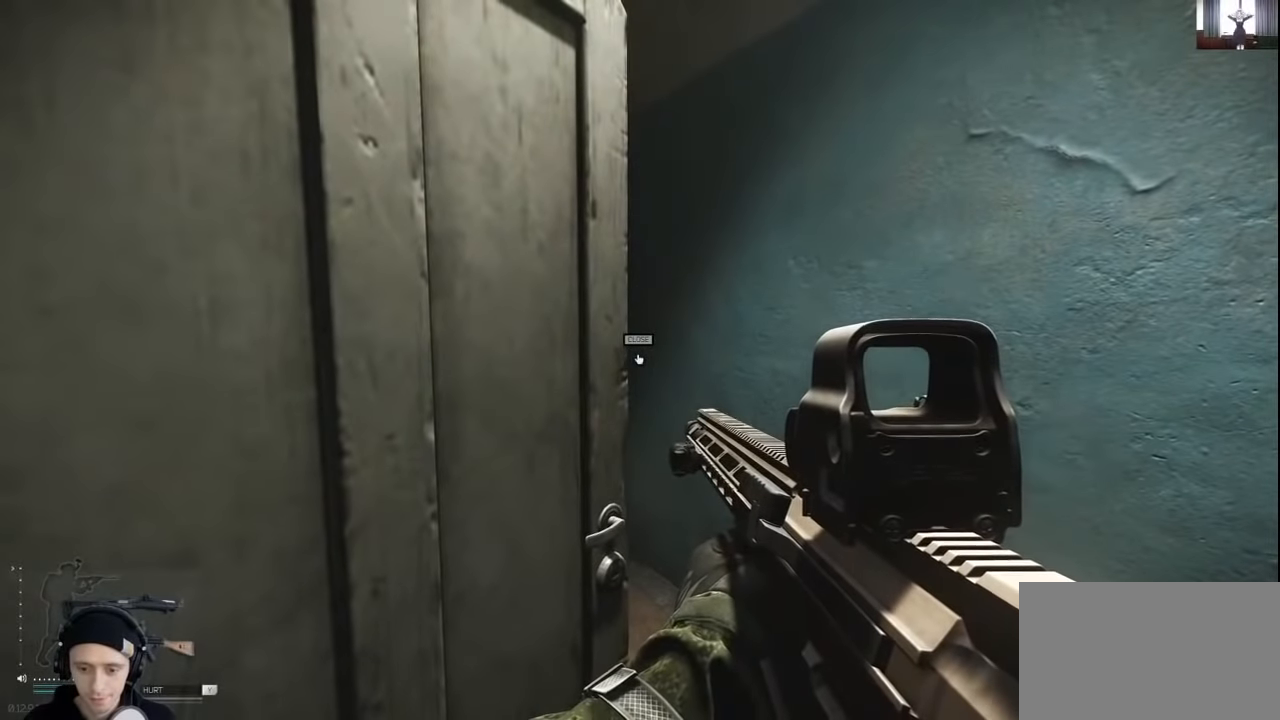
{"keys": [], "mouse": [], "events": []}
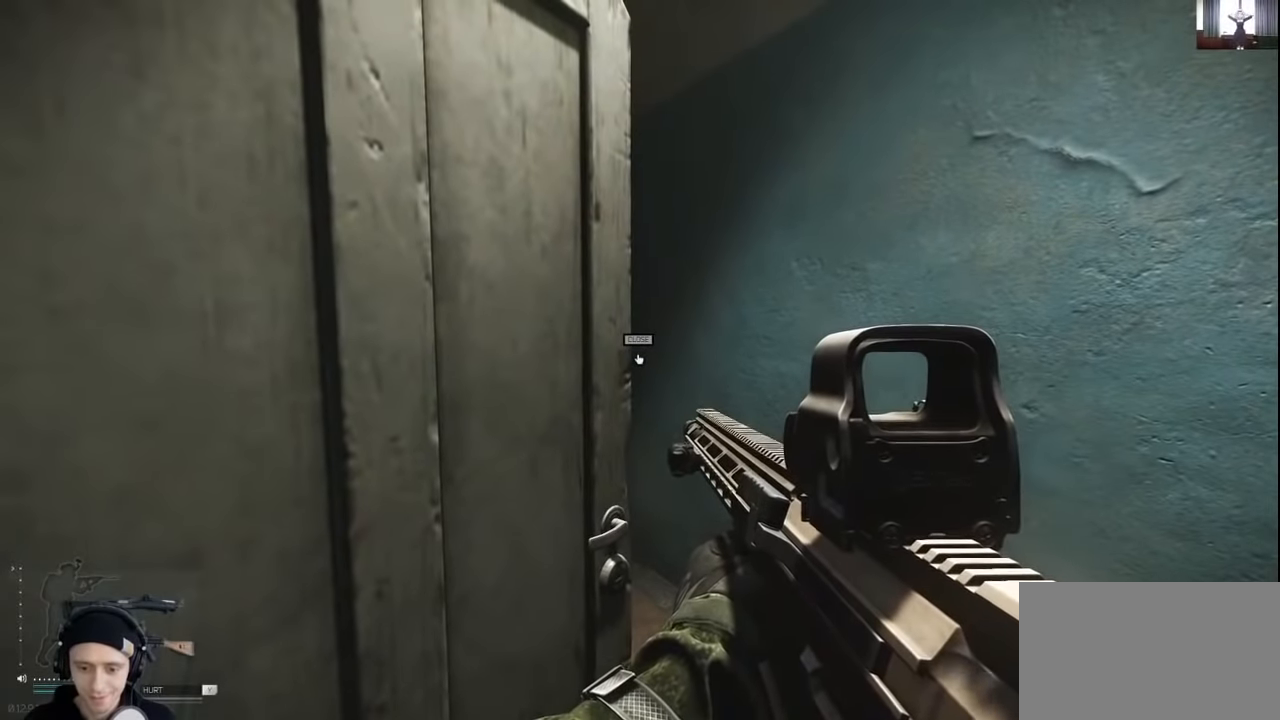
{"keys": [], "mouse": [], "events": []}
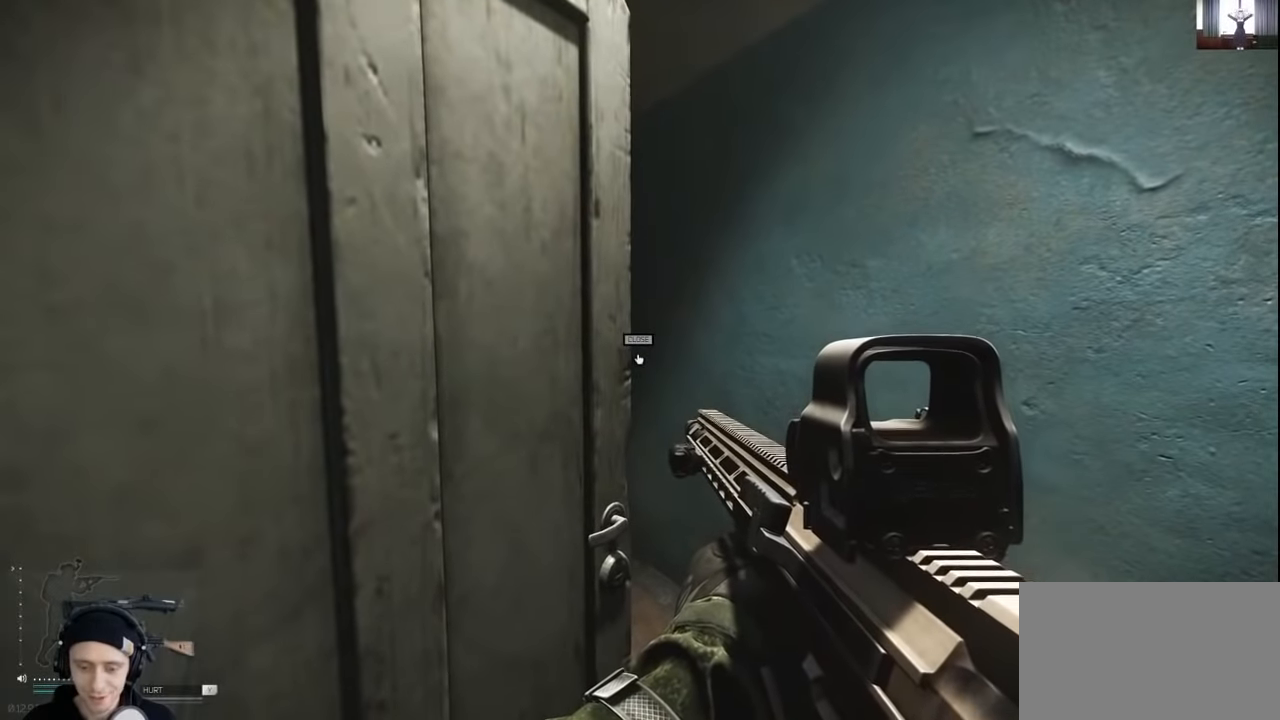
{"keys": [], "mouse": [], "events": []}
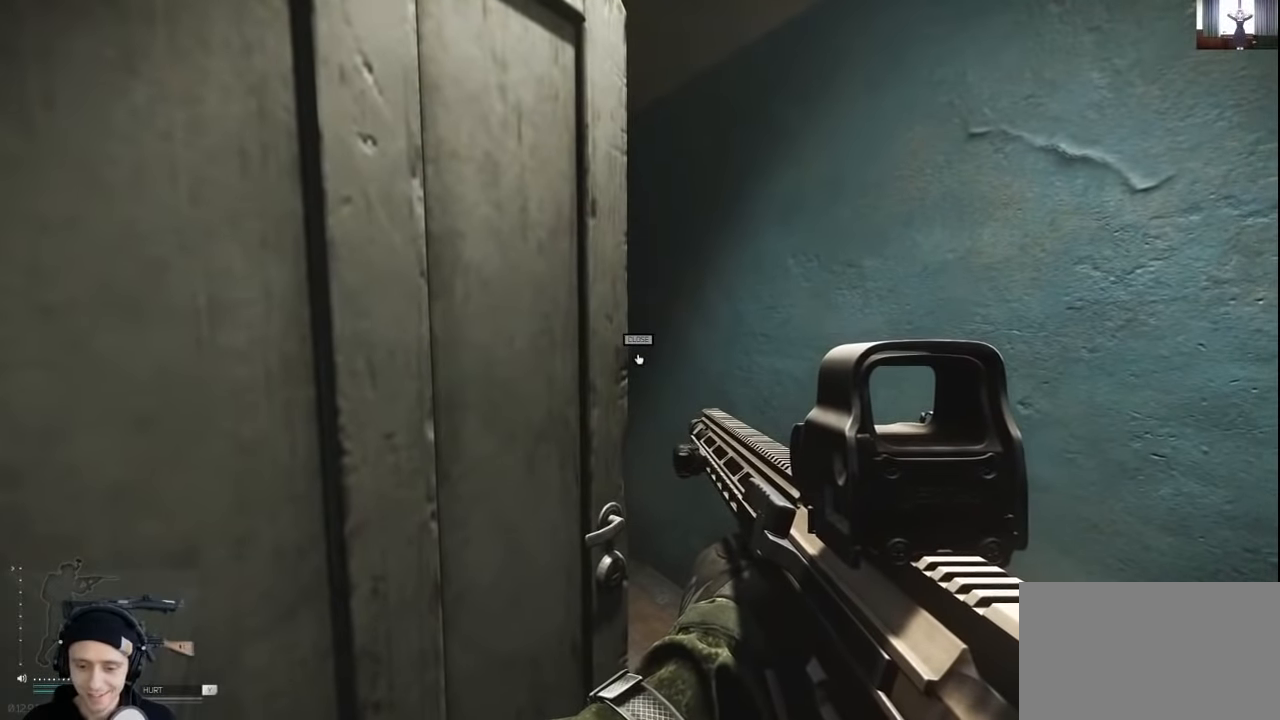
{"keys": [], "mouse": [], "events": []}
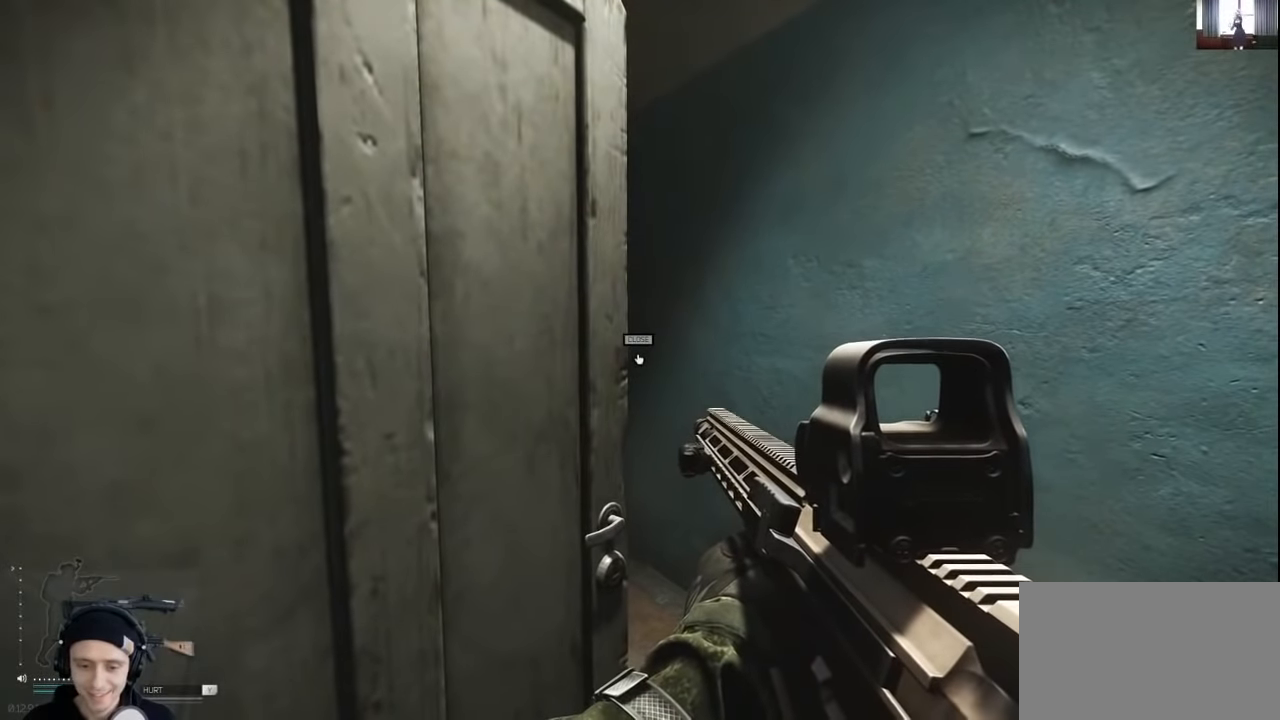
{"keys": [], "mouse": [], "events": []}
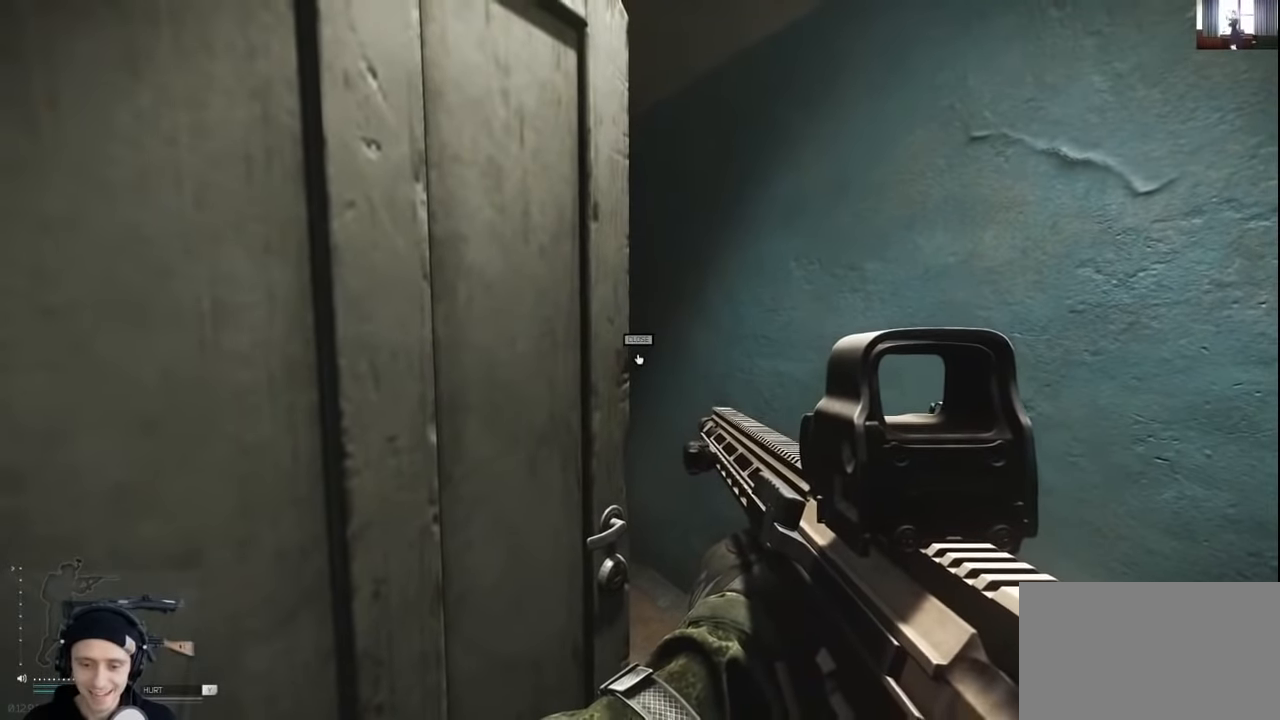
{"keys": [], "mouse": [], "events": [[200, "d", "down"], [300, "w", "down"], [467, "d", "up"], [500, "w", "up"]]}
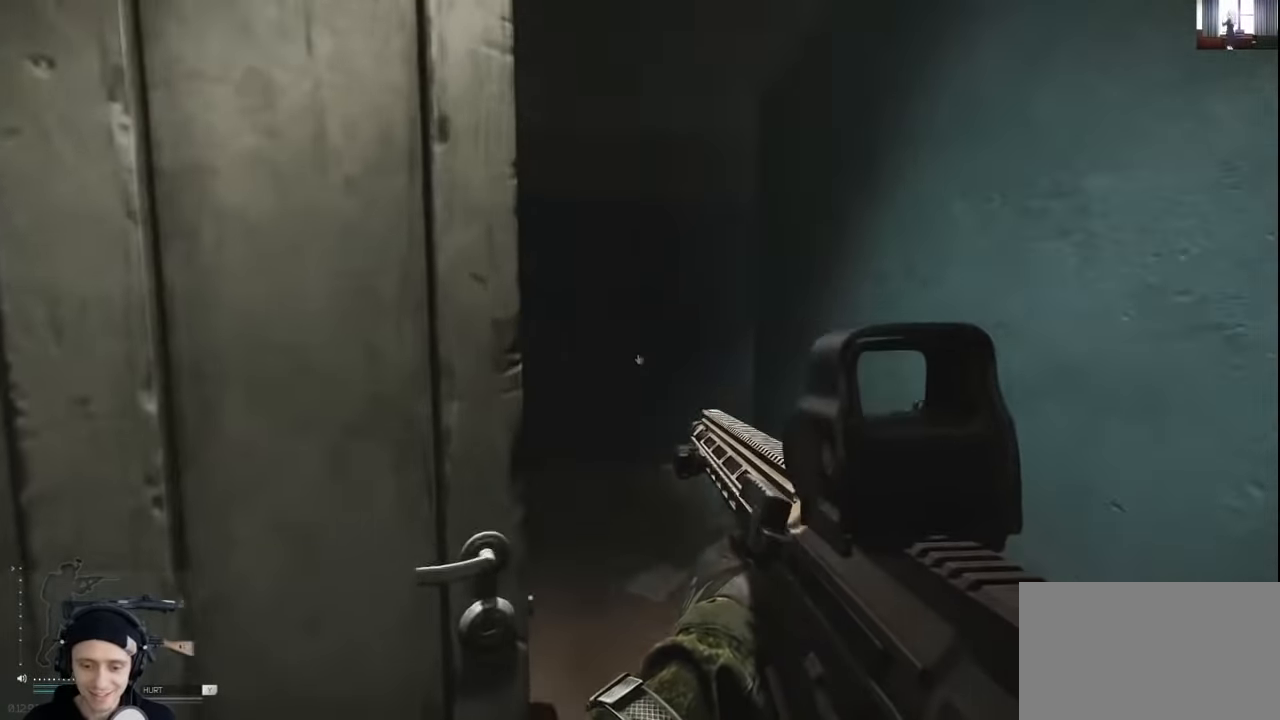
{"keys": ["w"], "mouse": [], "events": [[333, "w", "down"]]}
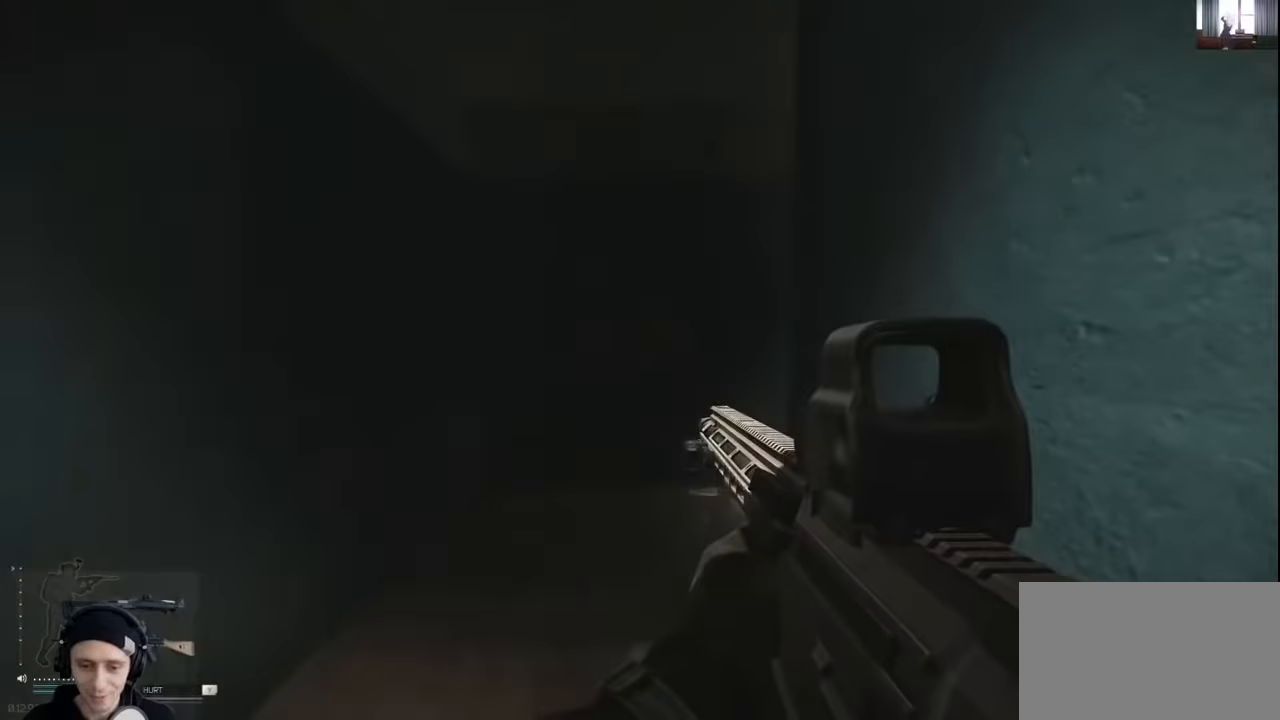
{"keys": ["a"], "mouse": [], "events": [[133, "w", "up"], [467, "a", "down"]]}
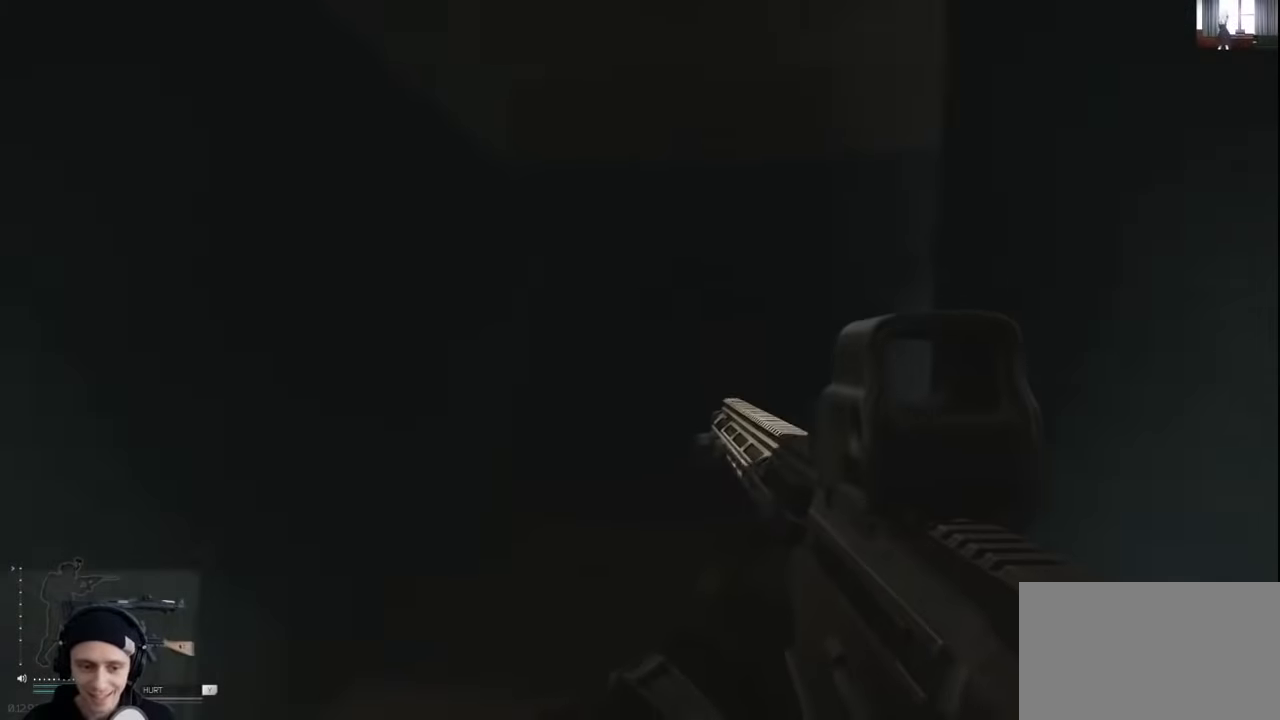
{"keys": [], "mouse": [], "events": [[167, "a", "up"]]}
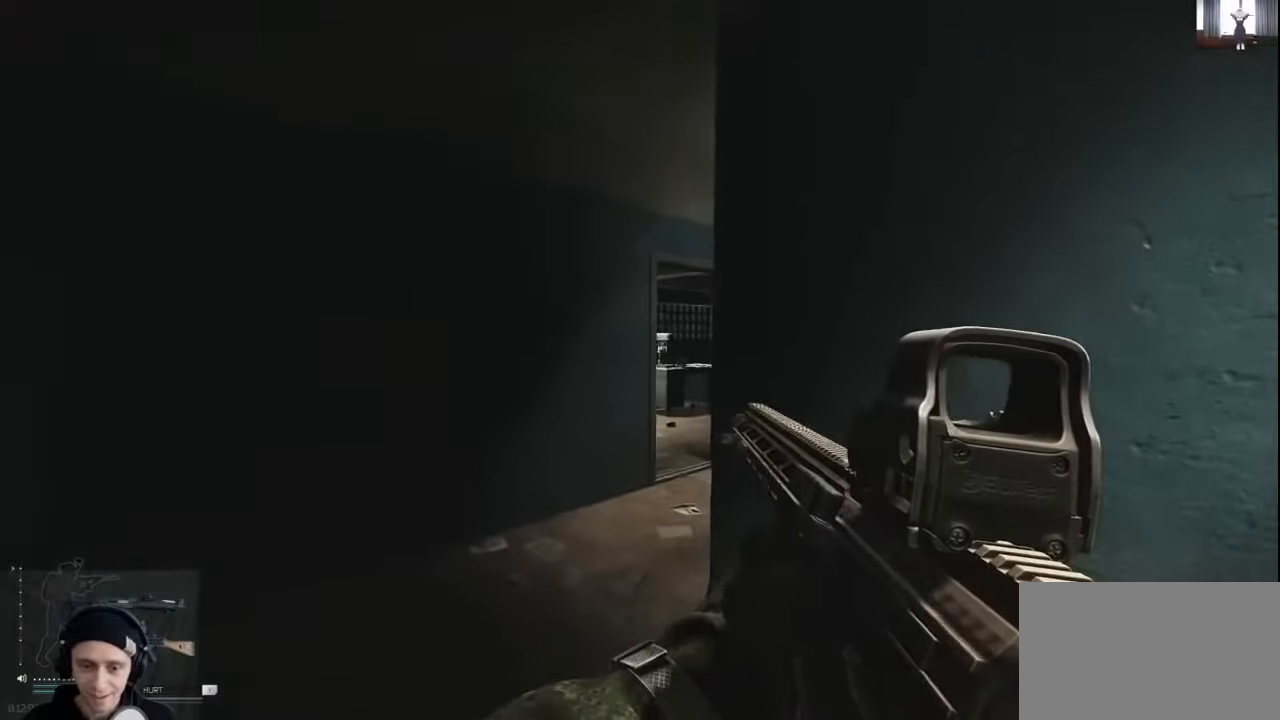
{"keys": ["d"], "mouse": [], "events": [[333, "d", "down"]]}
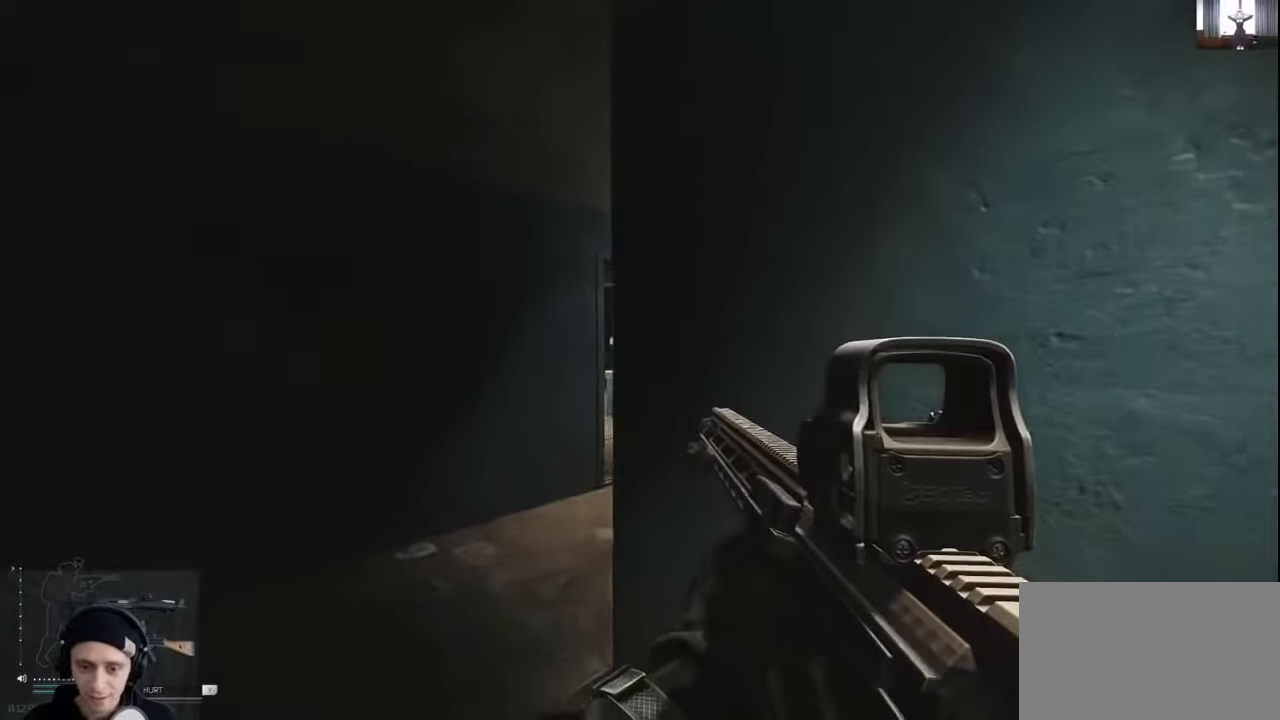
{"keys": ["a"], "mouse": [], "events": [[100, "a", "down"], [100, "d", "up"]]}
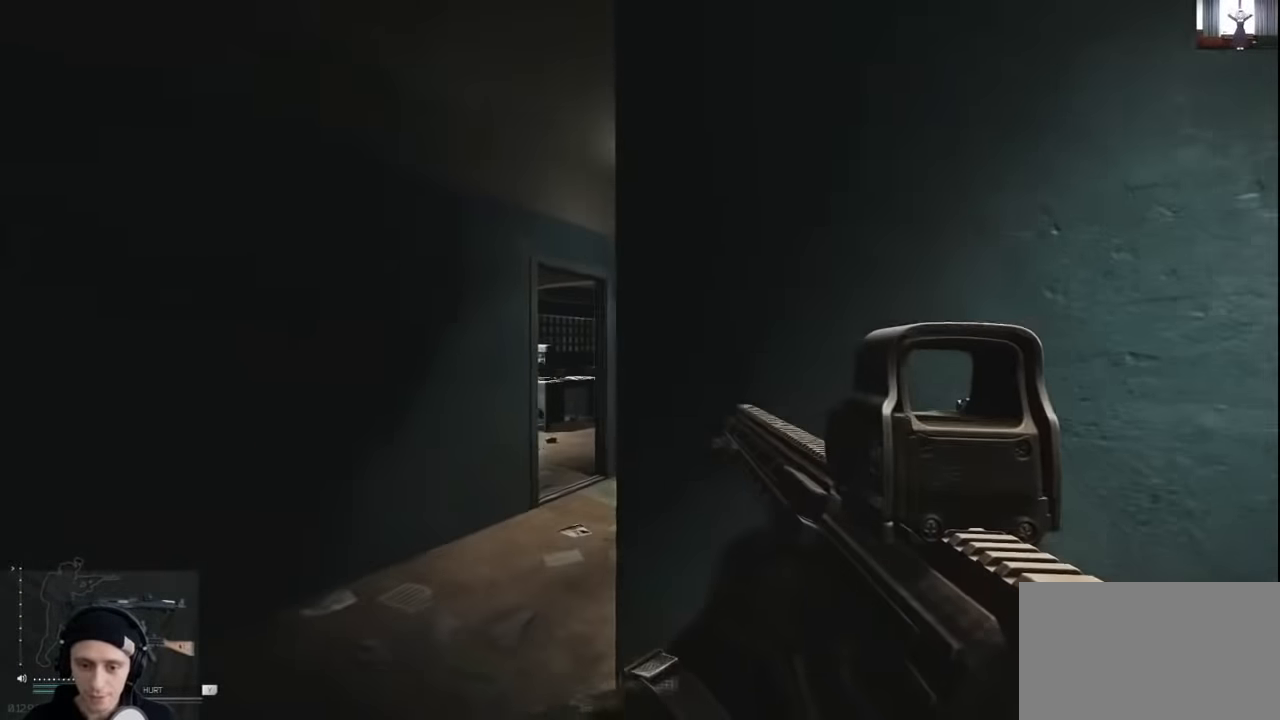
{"keys": ["a"], "mouse": [], "events": []}
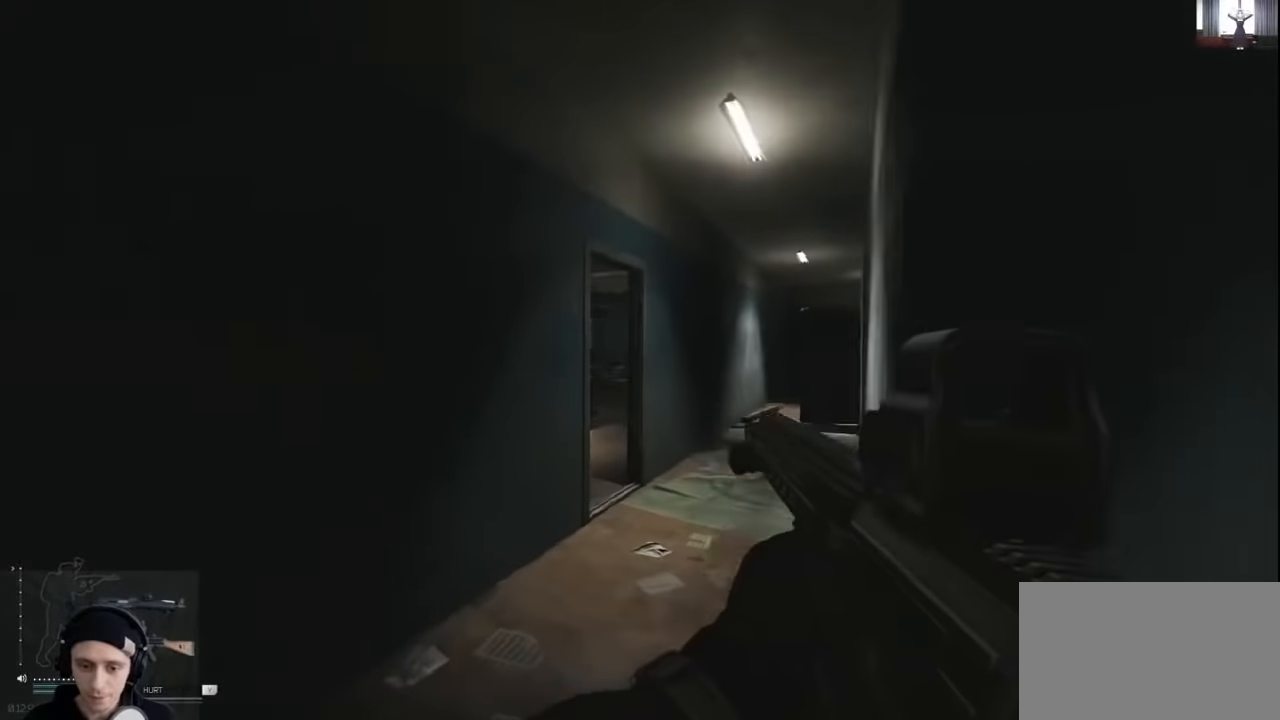
{"keys": ["d"], "mouse": [], "events": [[67, "a", "up"], [67, "d", "down"]]}
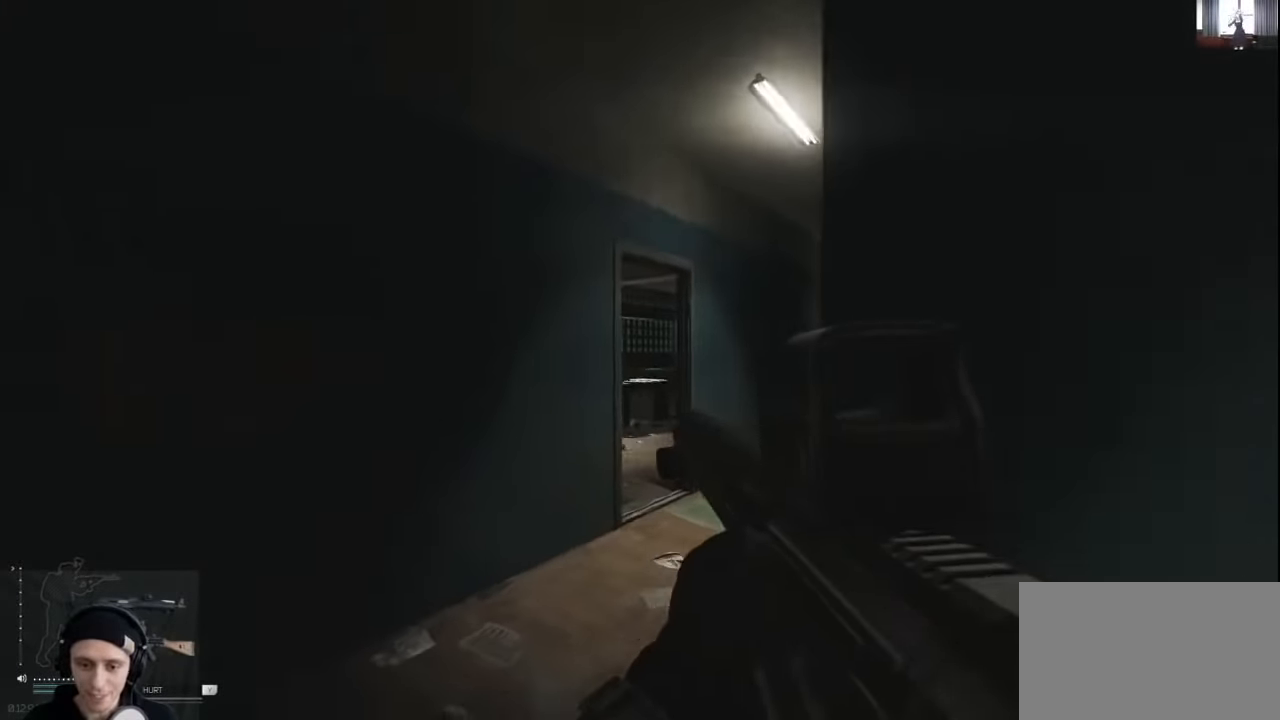
{"keys": [], "mouse": [], "events": [[33, "s", "down"], [200, "a", "down"], [200, "d", "up"], [267, "s", "up"], [367, "a", "up"]]}
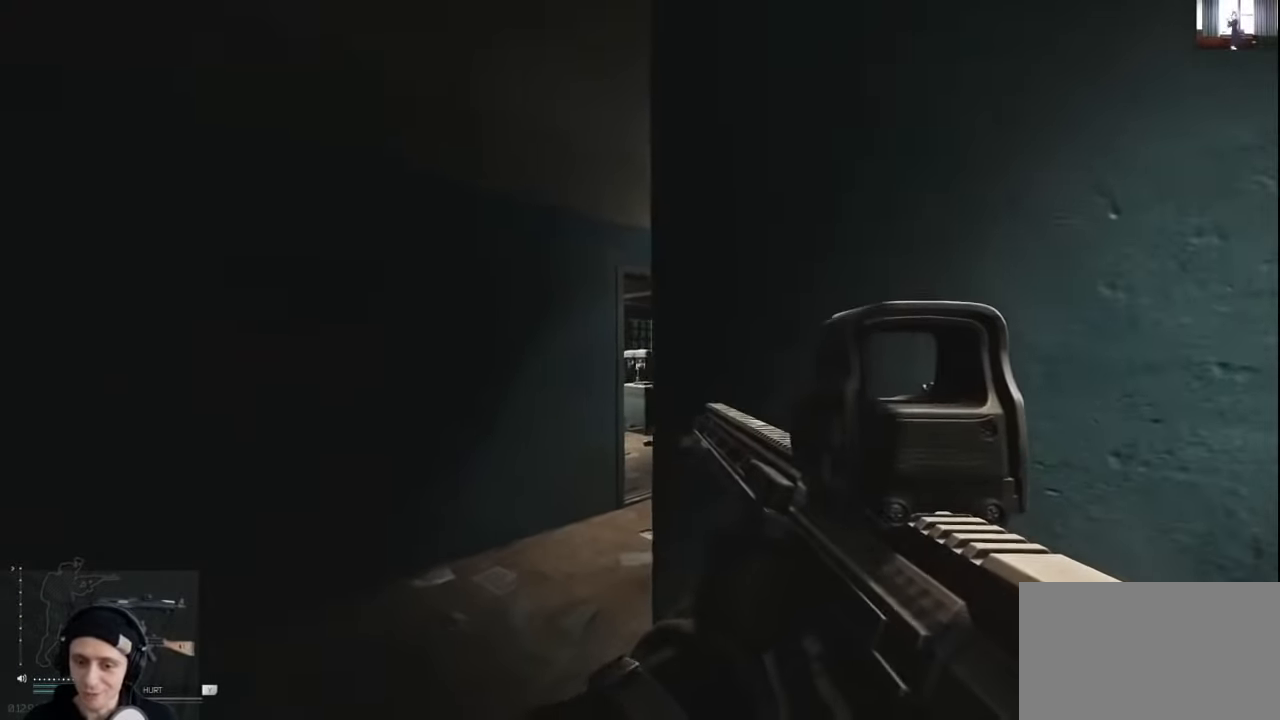
{"keys": [], "mouse": [], "events": []}
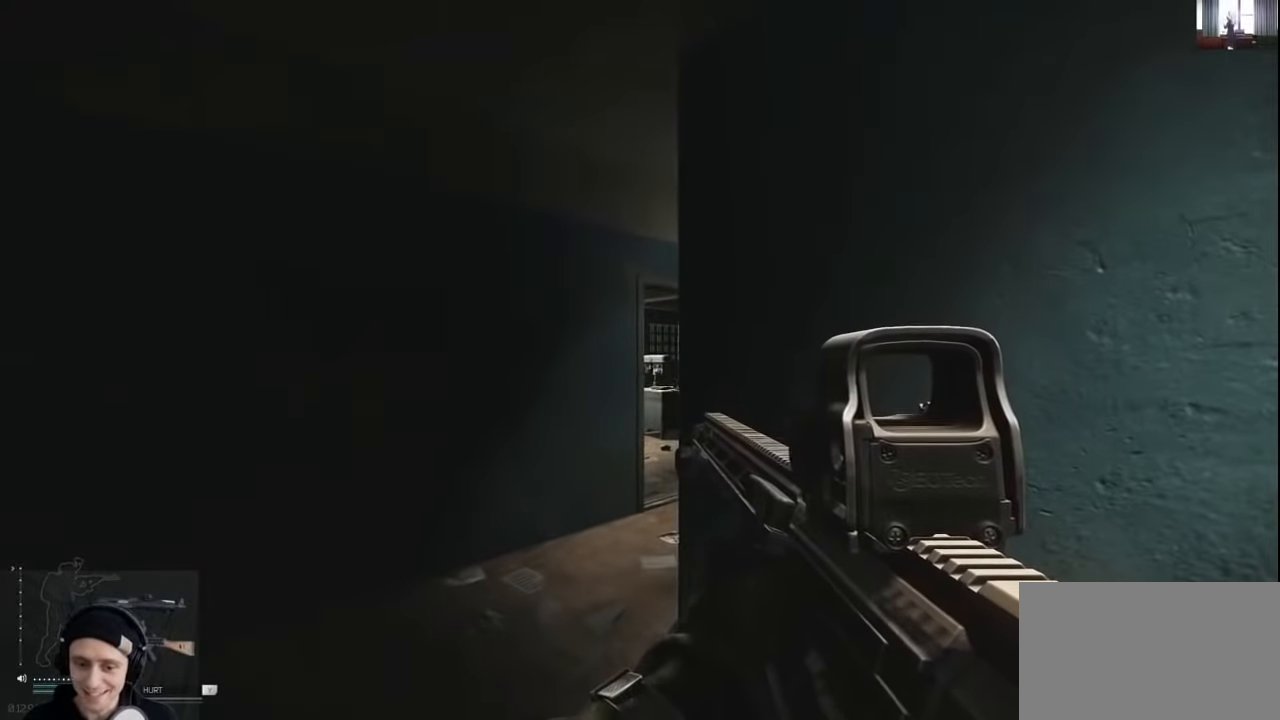
{"keys": ["a"], "mouse": [], "events": [[500, "a", "down"]]}
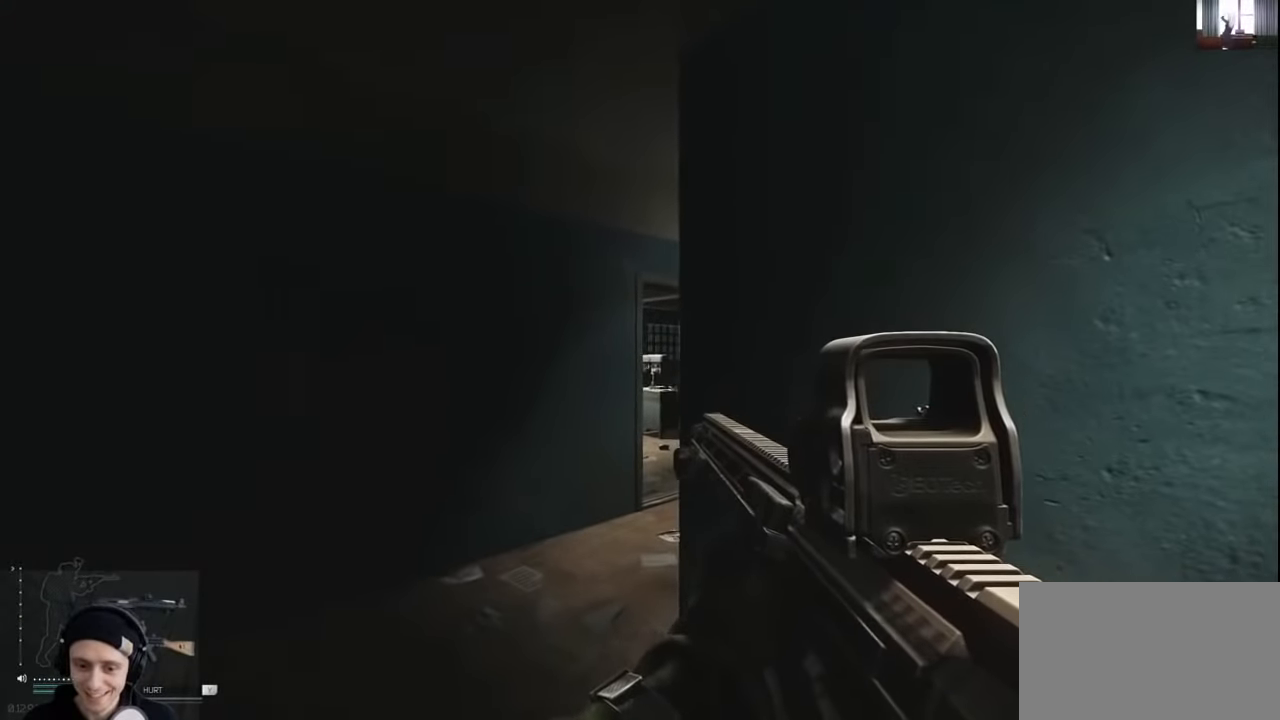
{"keys": [], "mouse": [], "events": [[33, "w", "down"], [200, "w", "up"], [267, "a", "up"]]}
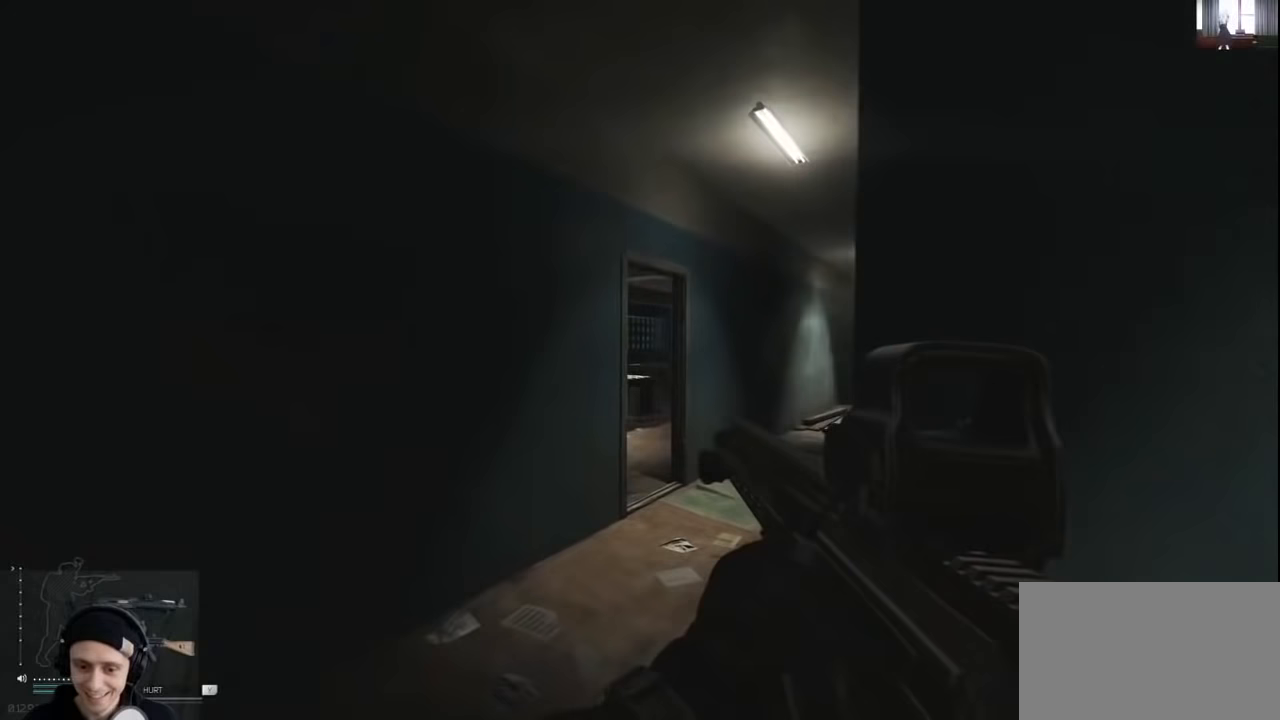
{"keys": [], "mouse": [], "events": []}
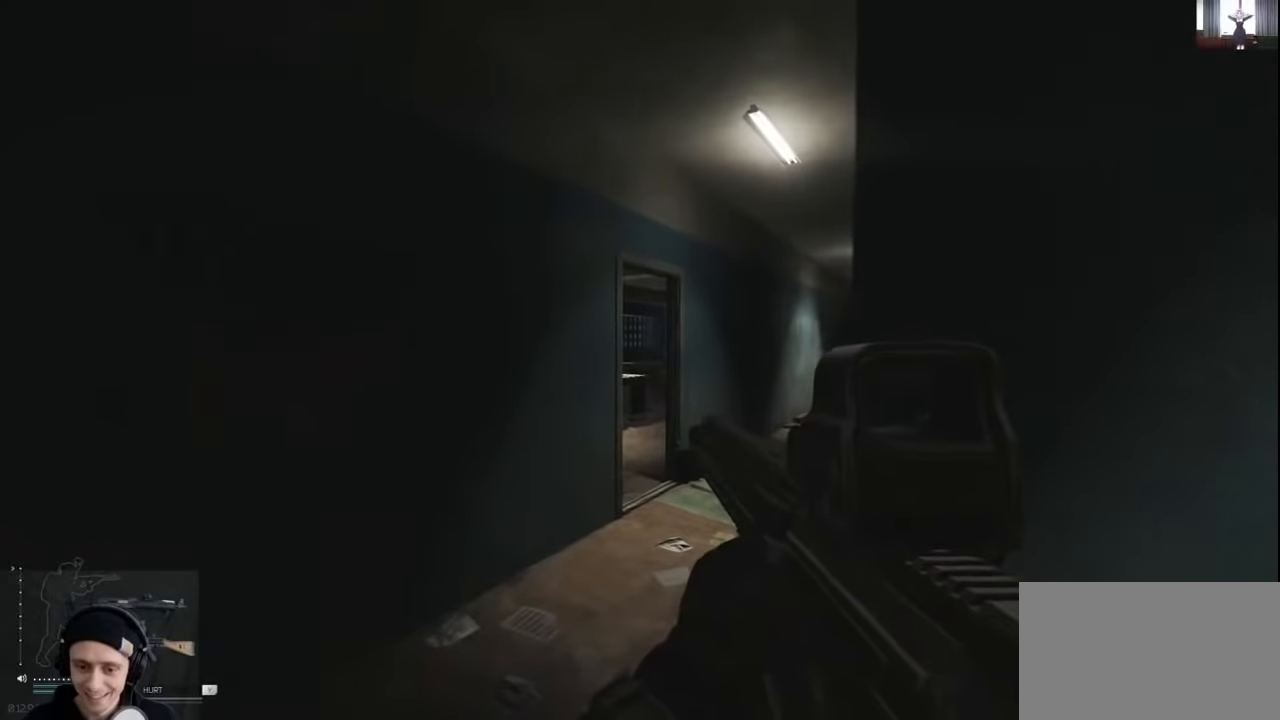
{"keys": [], "mouse": [], "events": []}
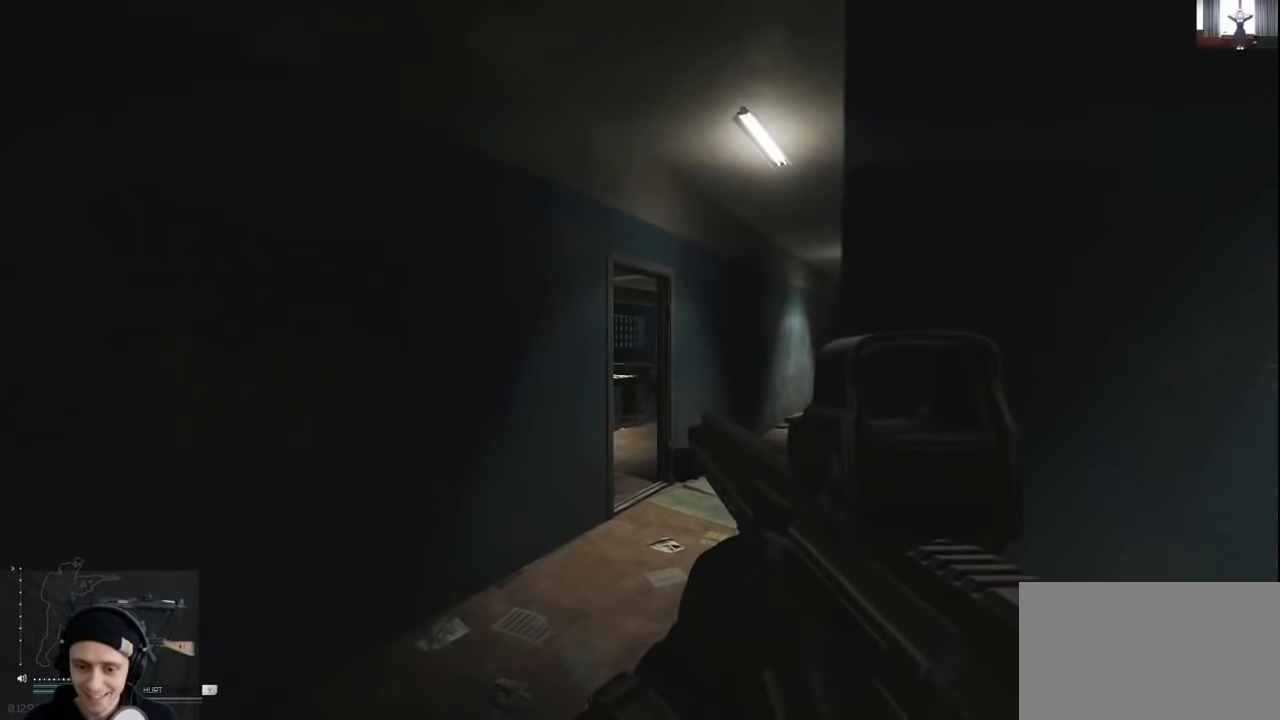
{"keys": [], "mouse": [], "events": []}
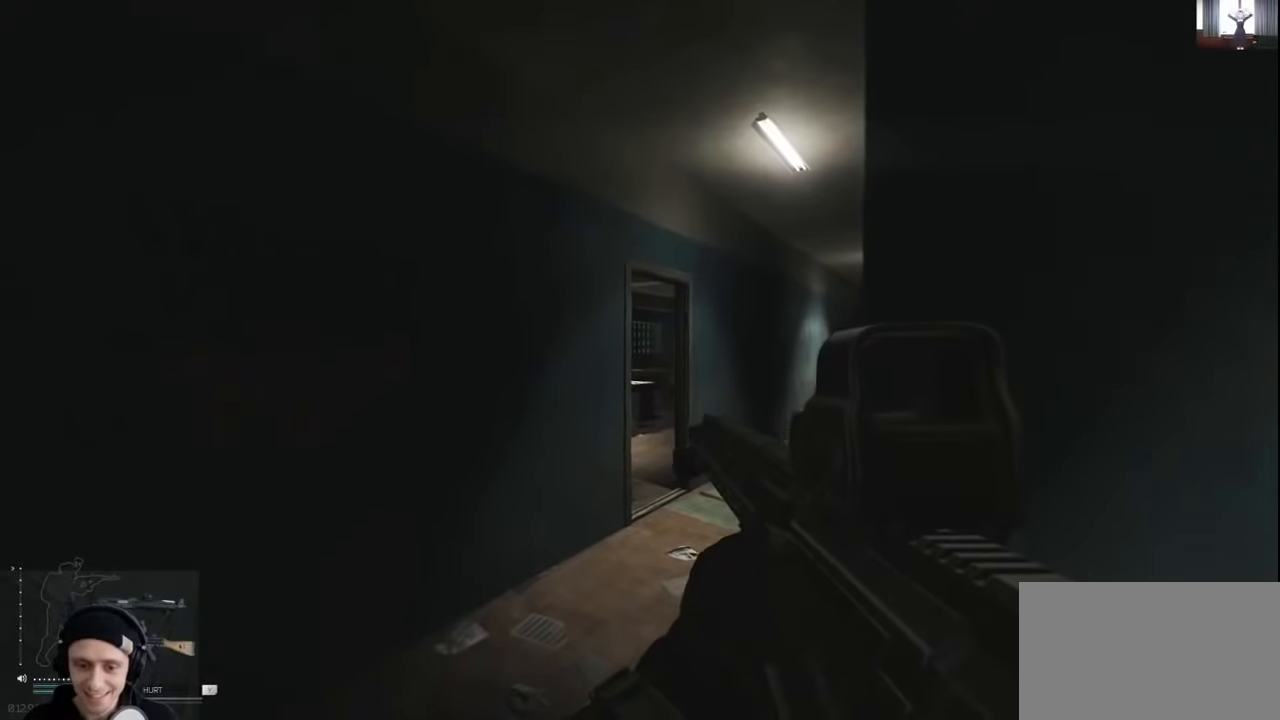
{"keys": [], "mouse": [], "events": []}
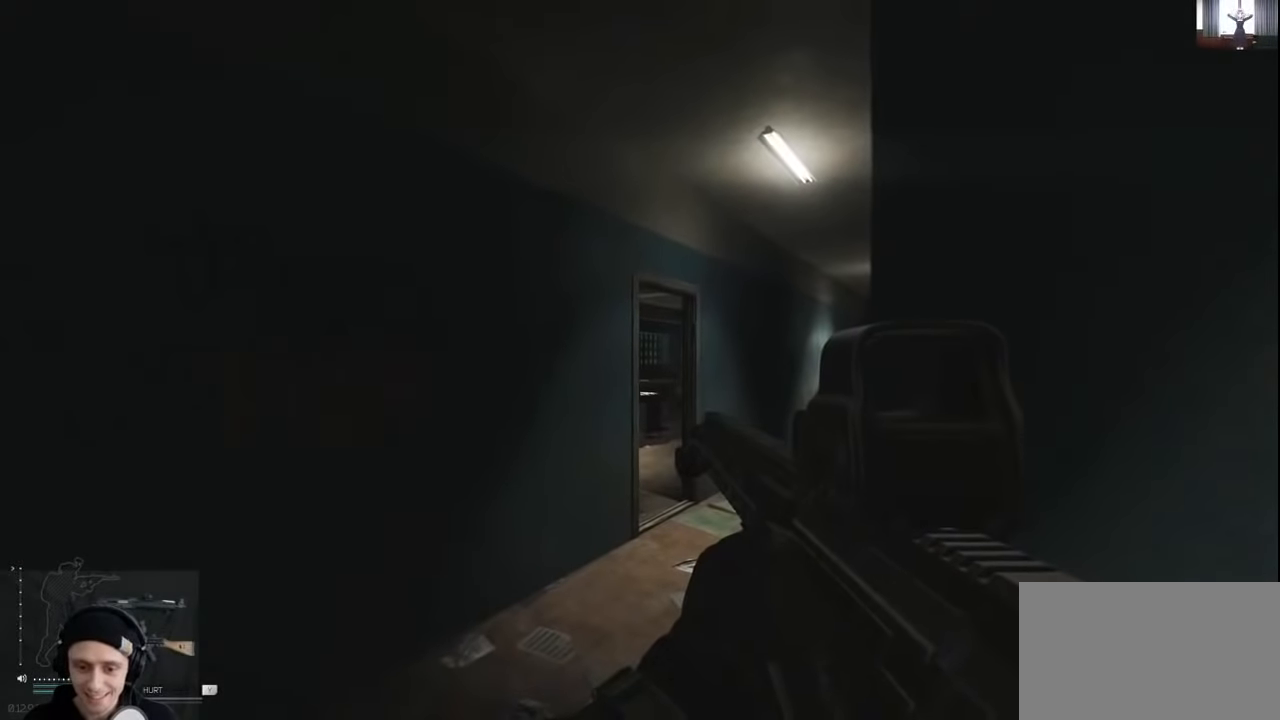
{"keys": [], "mouse": [], "events": []}
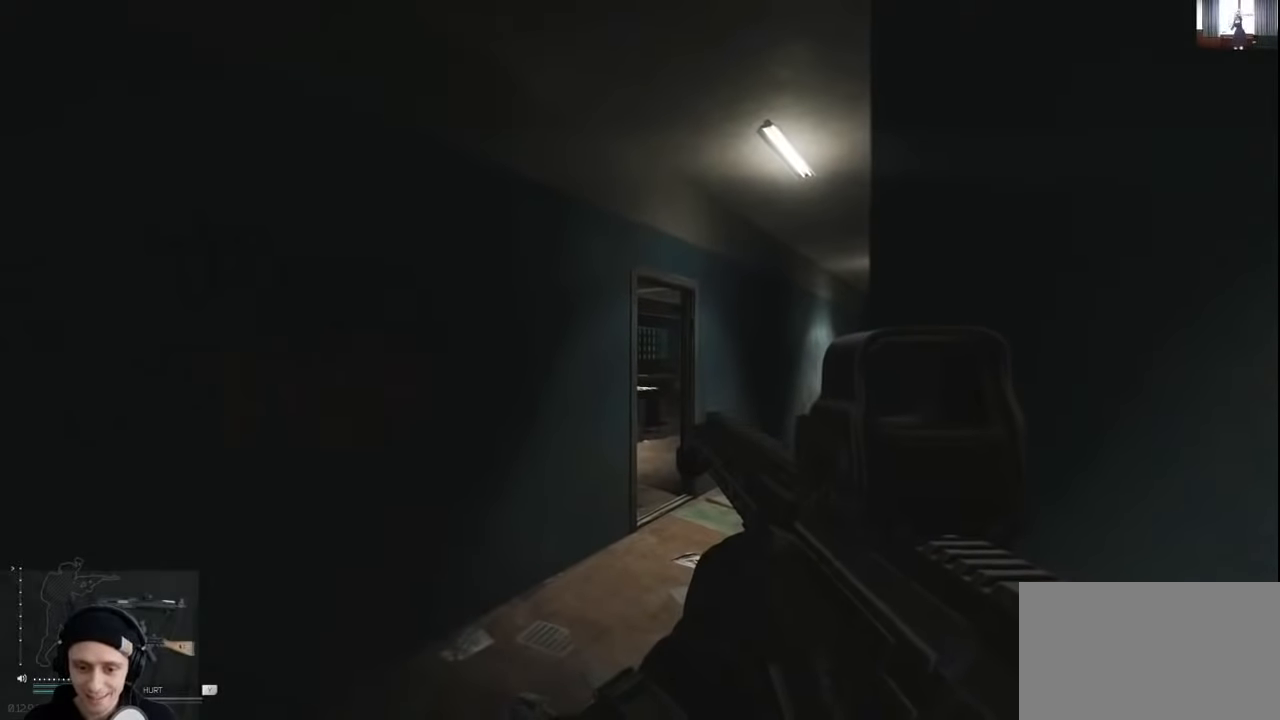
{"keys": ["d"], "mouse": [], "events": [[33, "d", "down"]]}
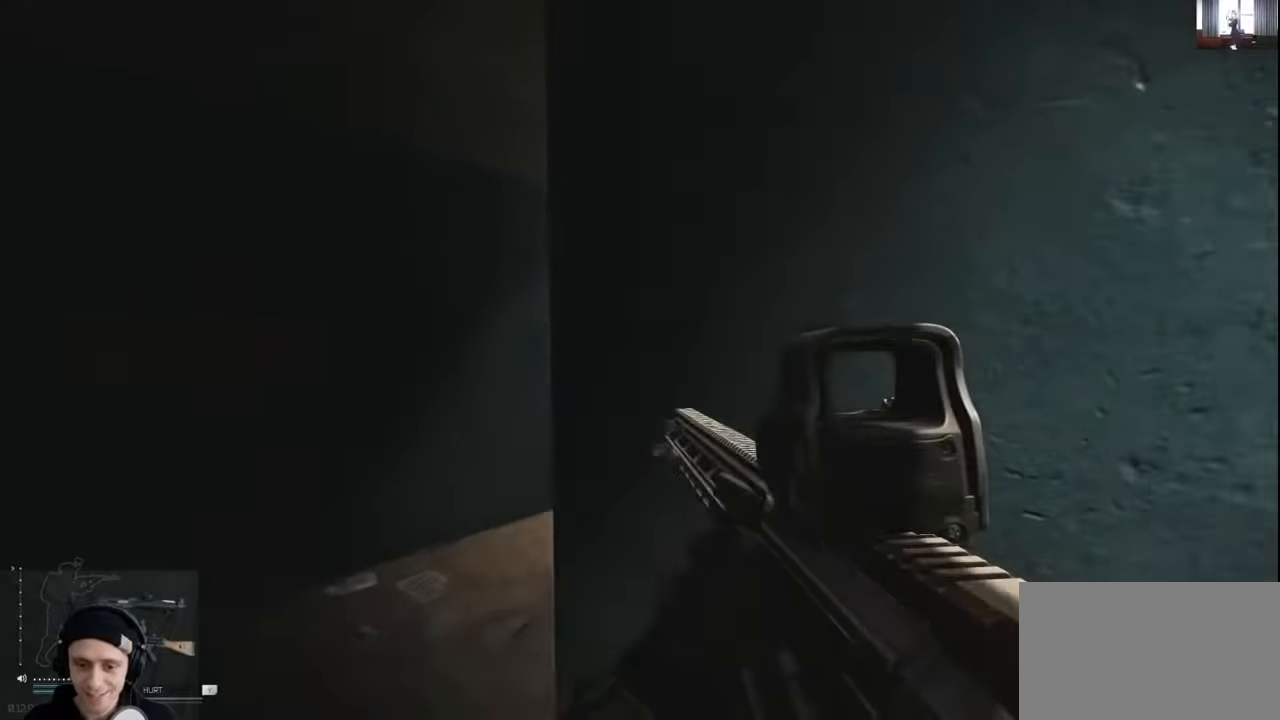
{"keys": ["a", "shift", "w"], "mouse": [], "events": [[33, "w", "down"], [233, "a", "down"], [233, "d", "up"], [467, "shift", "down"]]}
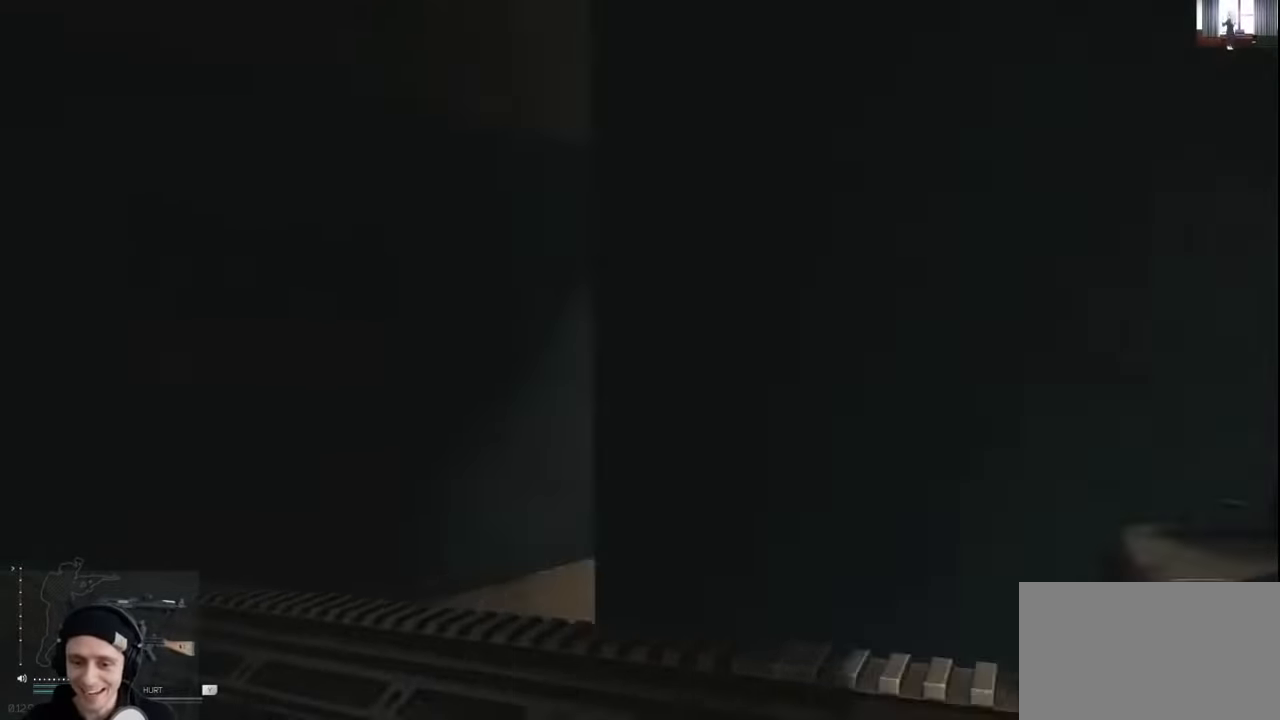
{"keys": ["d", "shift", "w"], "mouse": [], "events": [[100, "a", "up"], [167, "d", "down"]]}
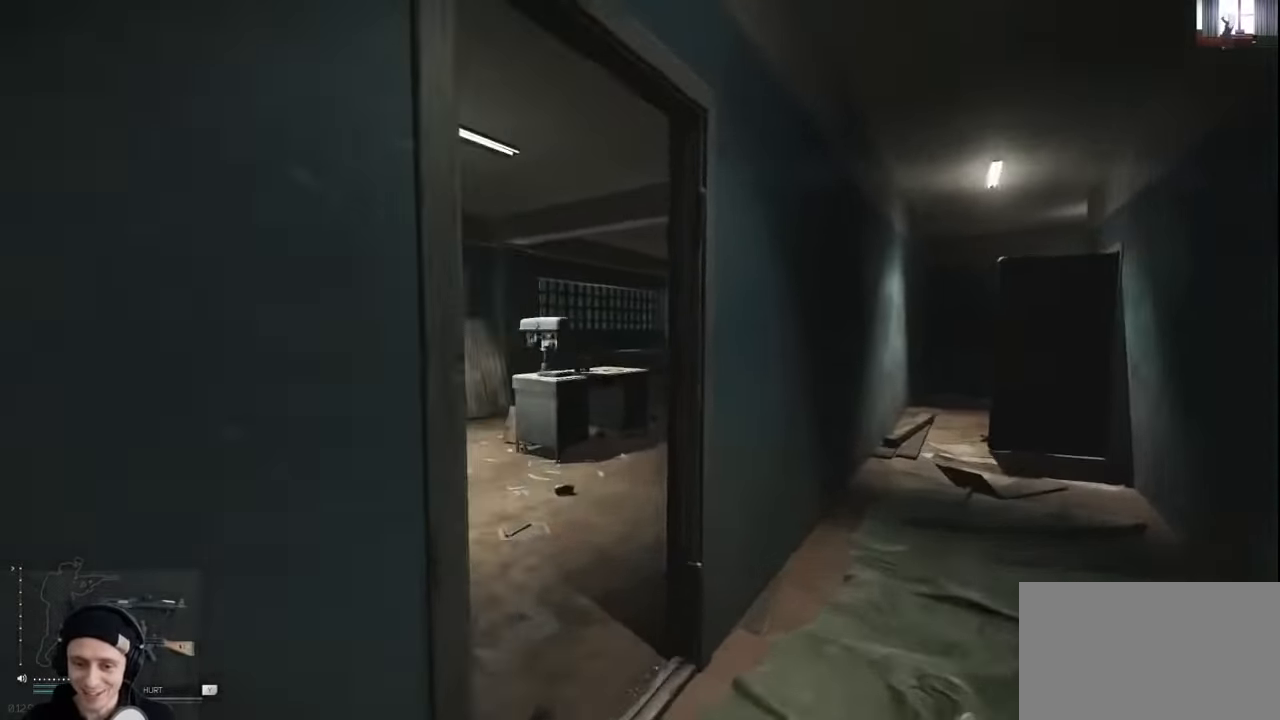
{"keys": ["d", "w"], "mouse": [], "events": [[33, "shift", "up"], [33, "w", "up"], [100, "w", "down"], [300, "d", "up"], [400, "d", "down"]]}